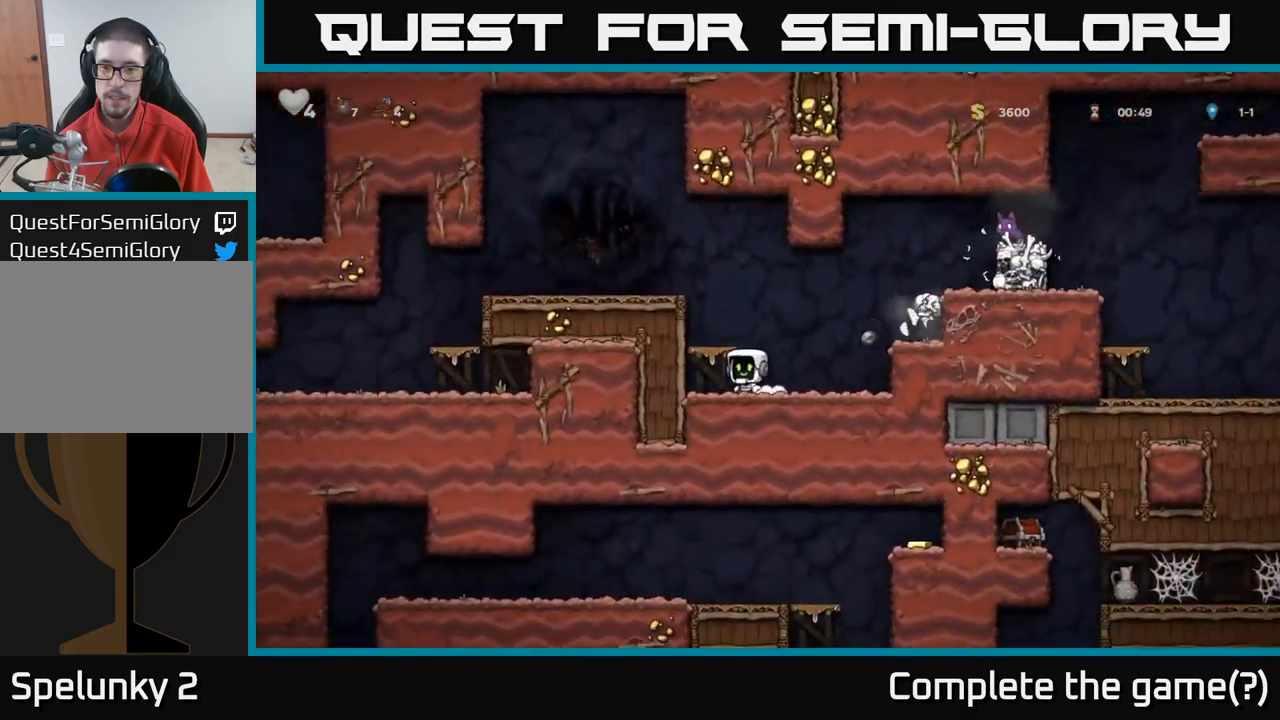
Gameplay with a controller (Xbox layout); each line is a JSON object with the inputs held at the frame after it. "events" lists button and stick changes between this image and that frame as [ms after this image, input, new state], when the widget could be followed in between.
{"buttons": [], "left_stick": "center", "right_stick": "center", "events": [[100, "left_stick", "center"], [167, "A", "down"], [300, "A", "up"], [300, "left_stick", "left"], [367, "left_stick", "center"]]}
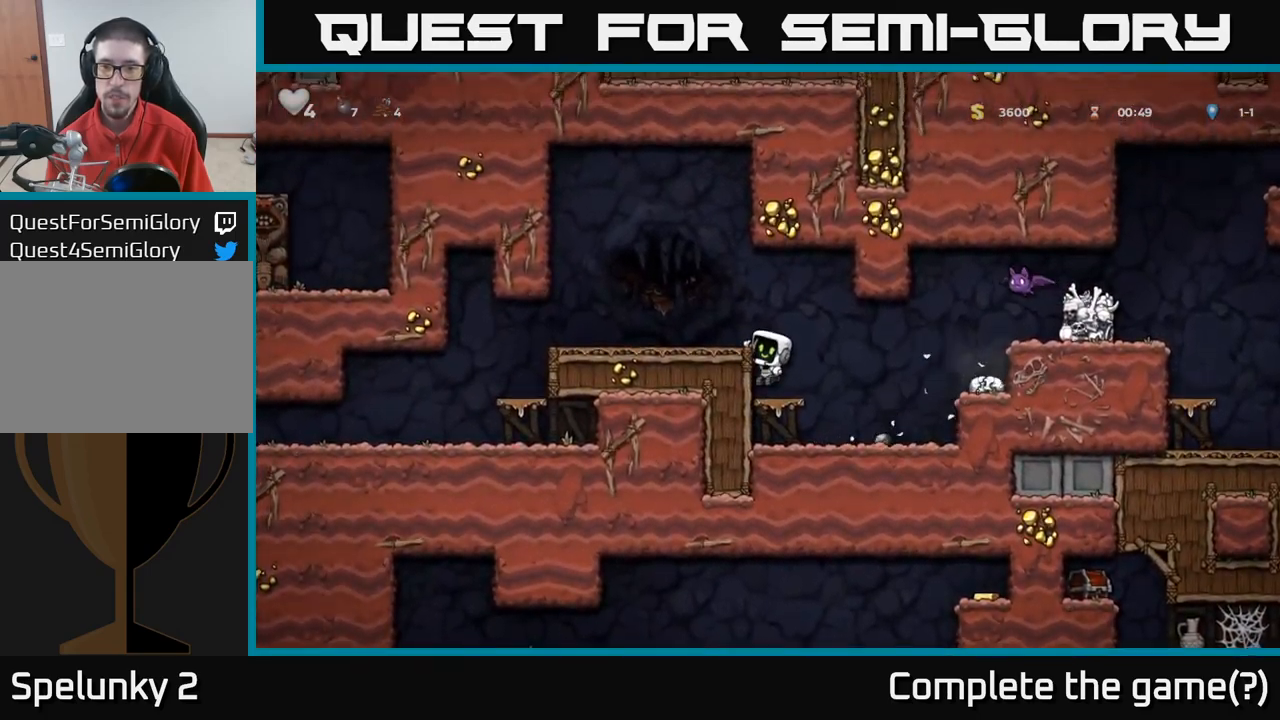
{"buttons": ["A"], "left_stick": "down", "right_stick": "center", "events": [[467, "left_stick", "down"], [500, "A", "down"]]}
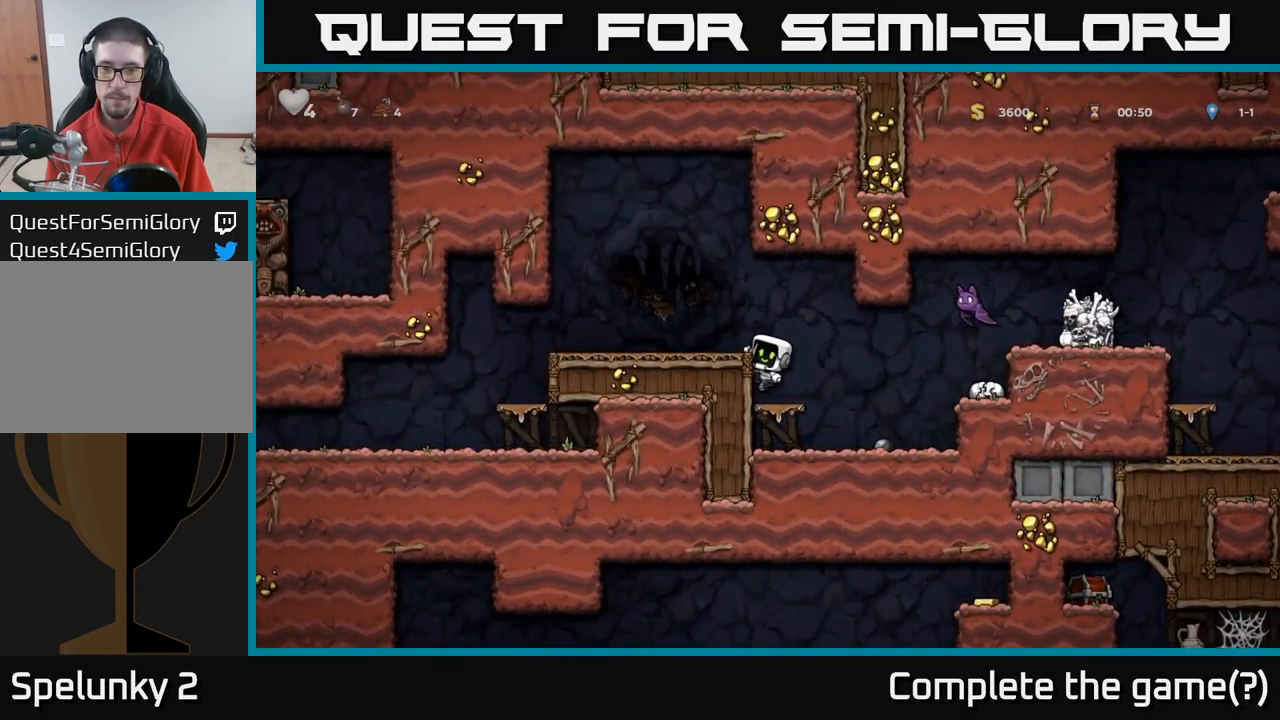
{"buttons": ["A", "X"], "left_stick": "right", "right_stick": "center", "events": [[100, "A", "up"], [117, "left_stick", "center"], [400, "left_stick", "right"], [433, "X", "down"], [450, "A", "down"]]}
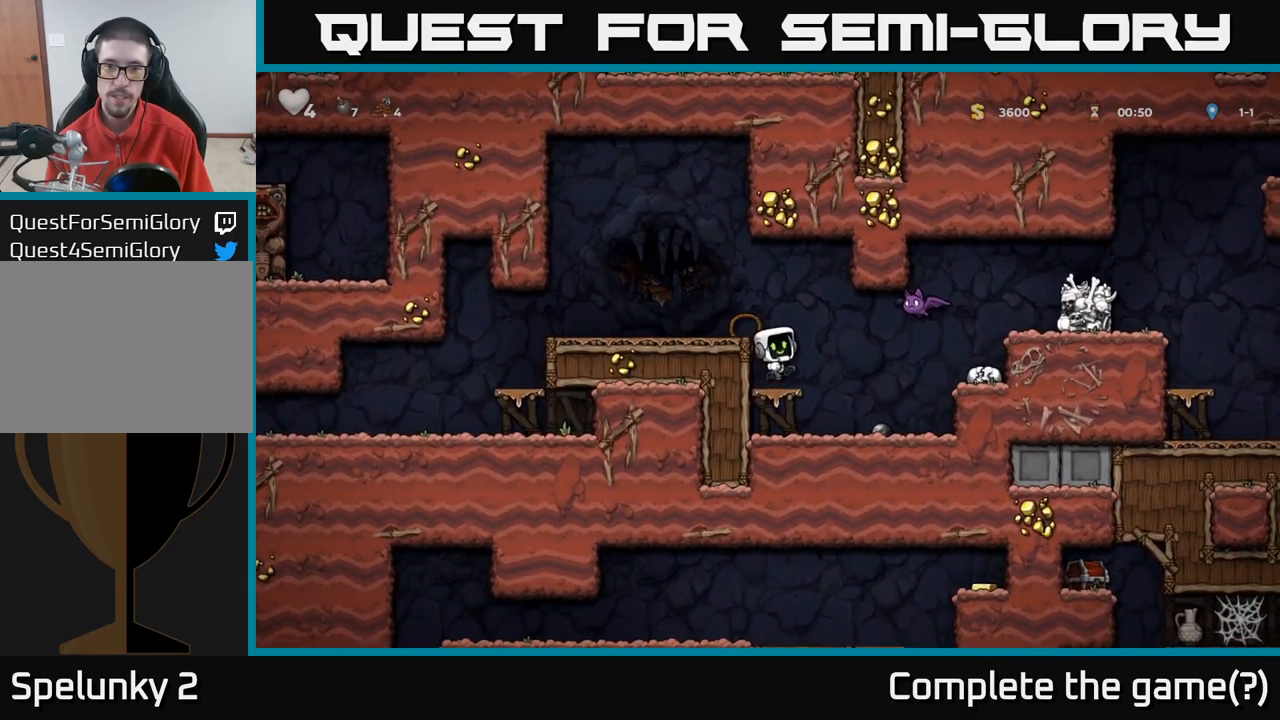
{"buttons": [], "left_stick": "right", "right_stick": "center", "events": [[50, "X", "up"], [100, "A", "up"], [167, "left_stick", "left"], [333, "left_stick", "center"], [400, "left_stick", "right"]]}
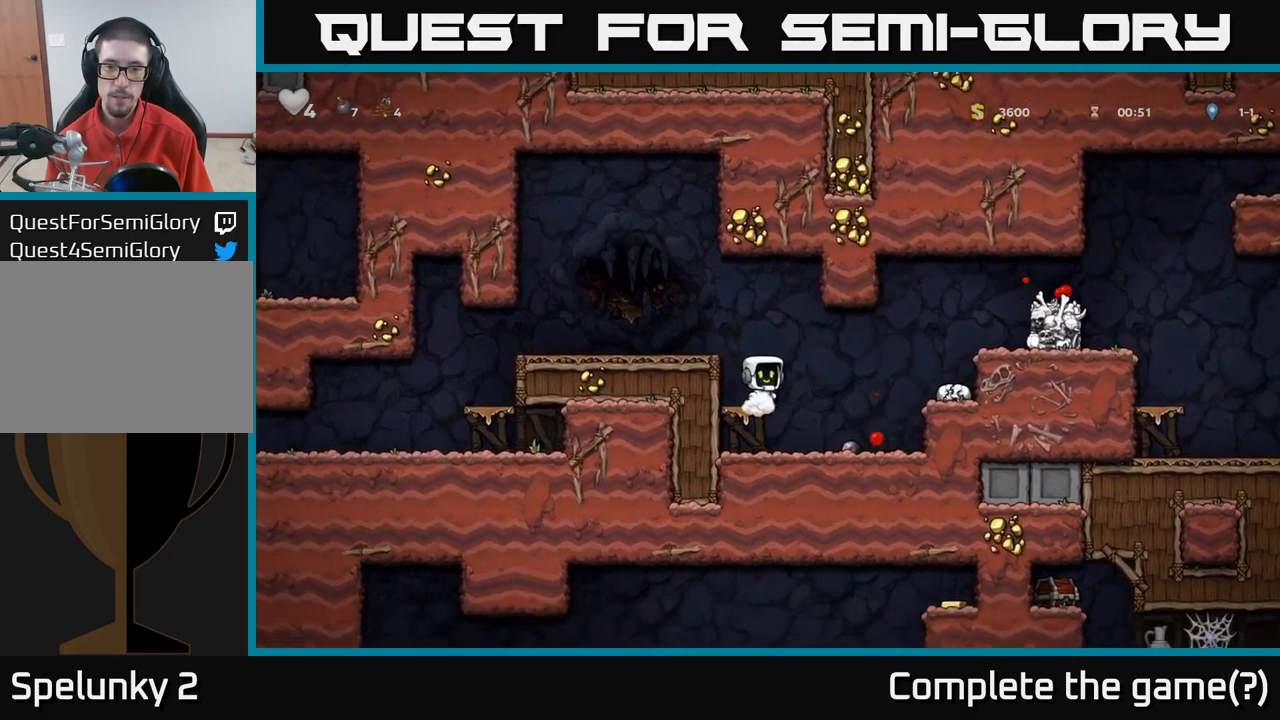
{"buttons": ["X"], "left_stick": "down", "right_stick": "center", "events": [[133, "left_stick", "down"], [483, "X", "down"]]}
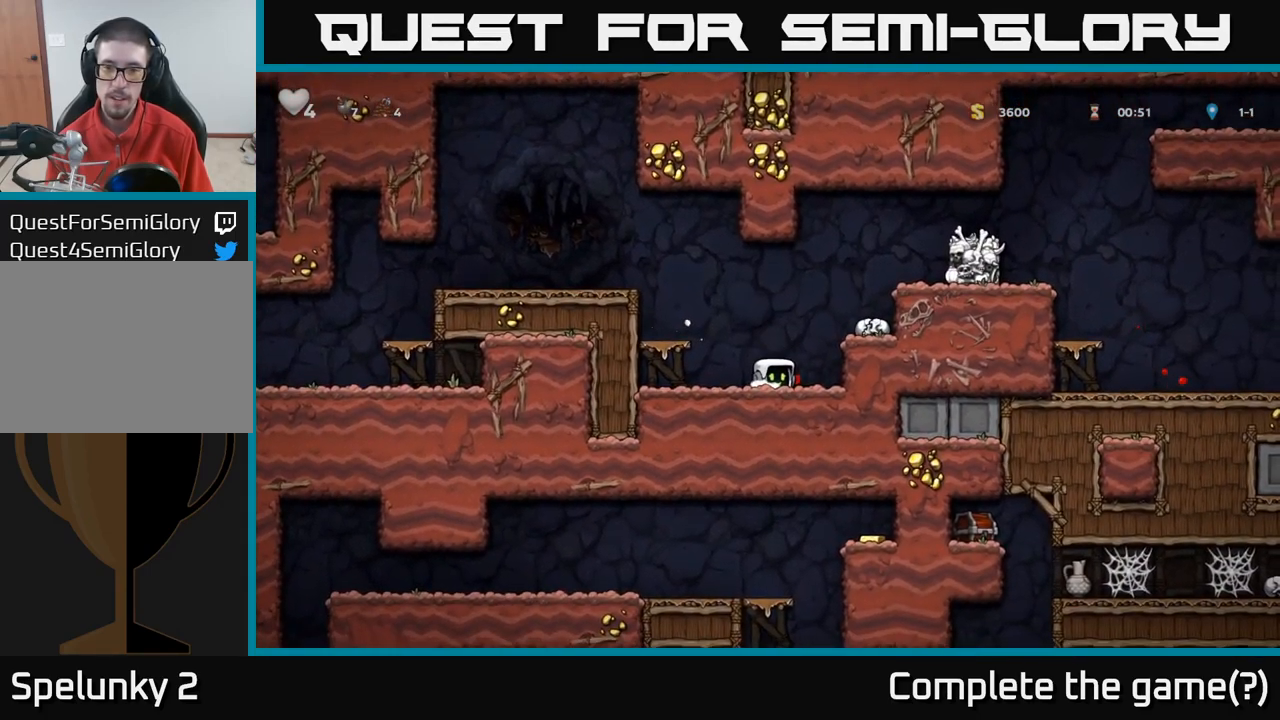
{"buttons": ["A"], "left_stick": "right", "right_stick": "center", "events": [[67, "left_stick", "down-right"], [83, "A", "down"], [100, "X", "up"], [150, "A", "up"], [167, "left_stick", "right"], [483, "A", "down"]]}
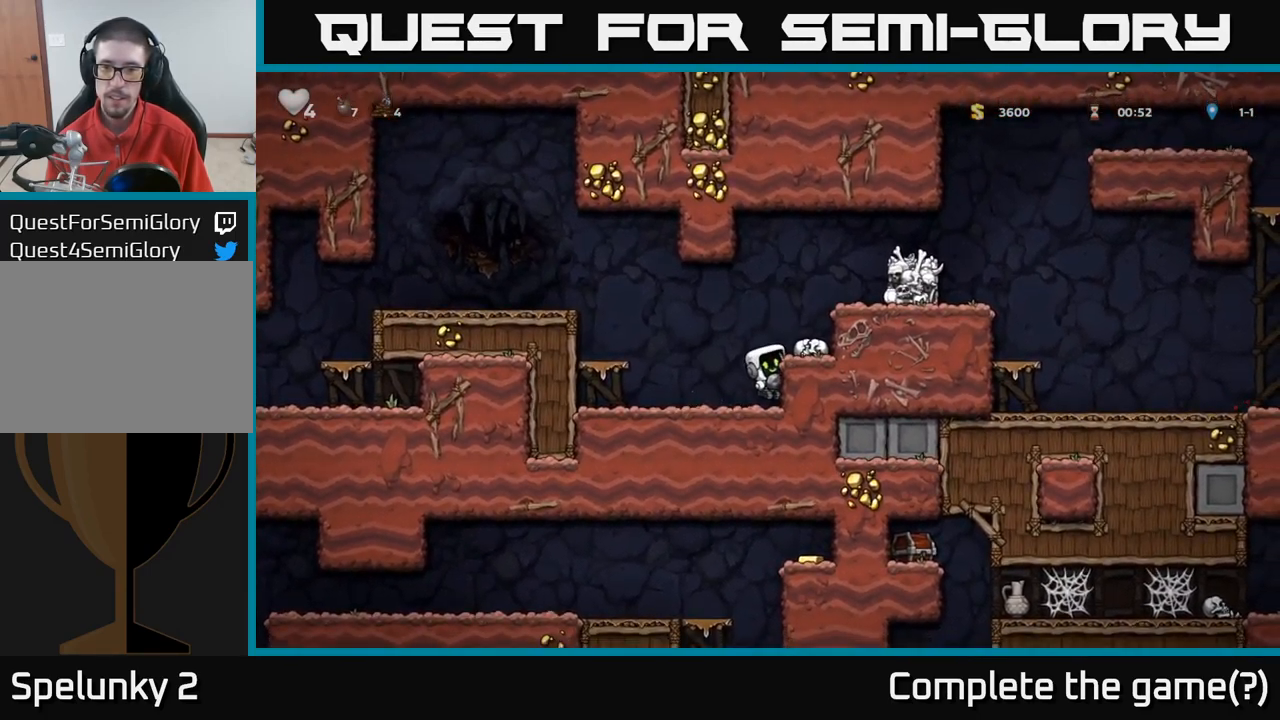
{"buttons": [], "left_stick": "right", "right_stick": "center", "events": [[133, "A", "up"], [383, "A", "down"], [450, "A", "up"]]}
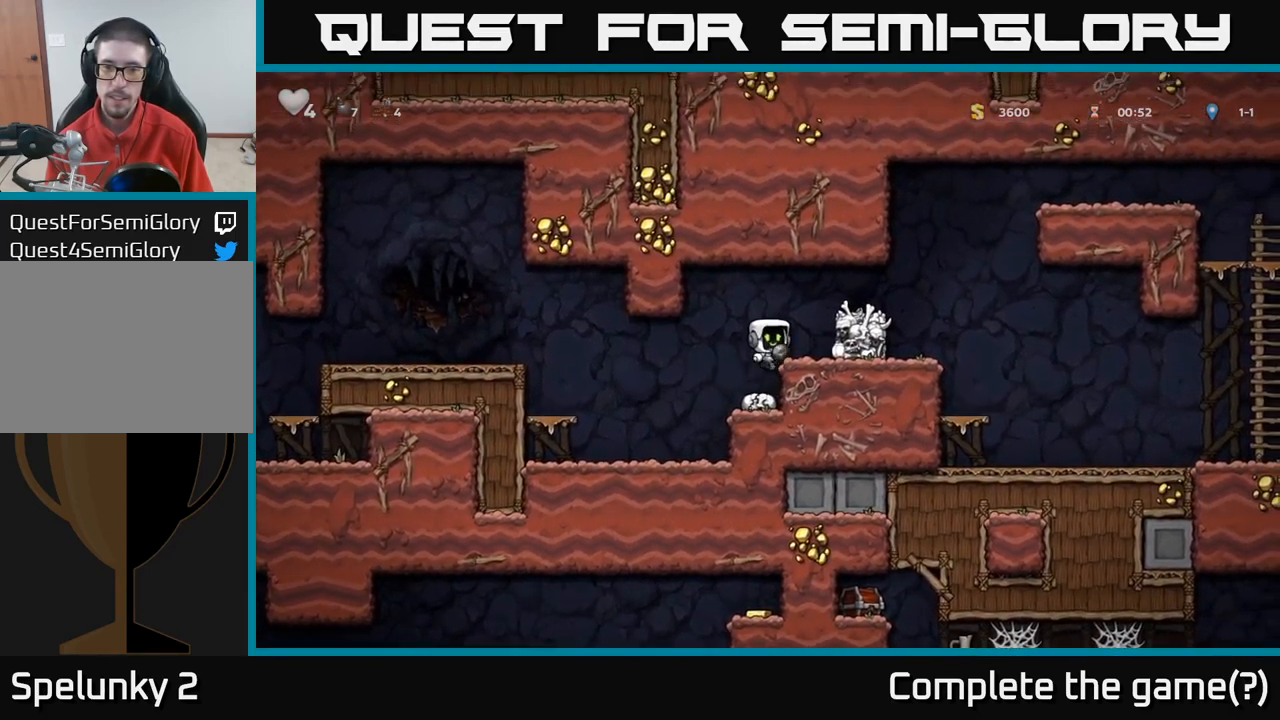
{"buttons": [], "left_stick": "right", "right_stick": "center", "events": [[133, "left_stick", "center"], [267, "A", "down"], [317, "left_stick", "right"], [383, "A", "up"]]}
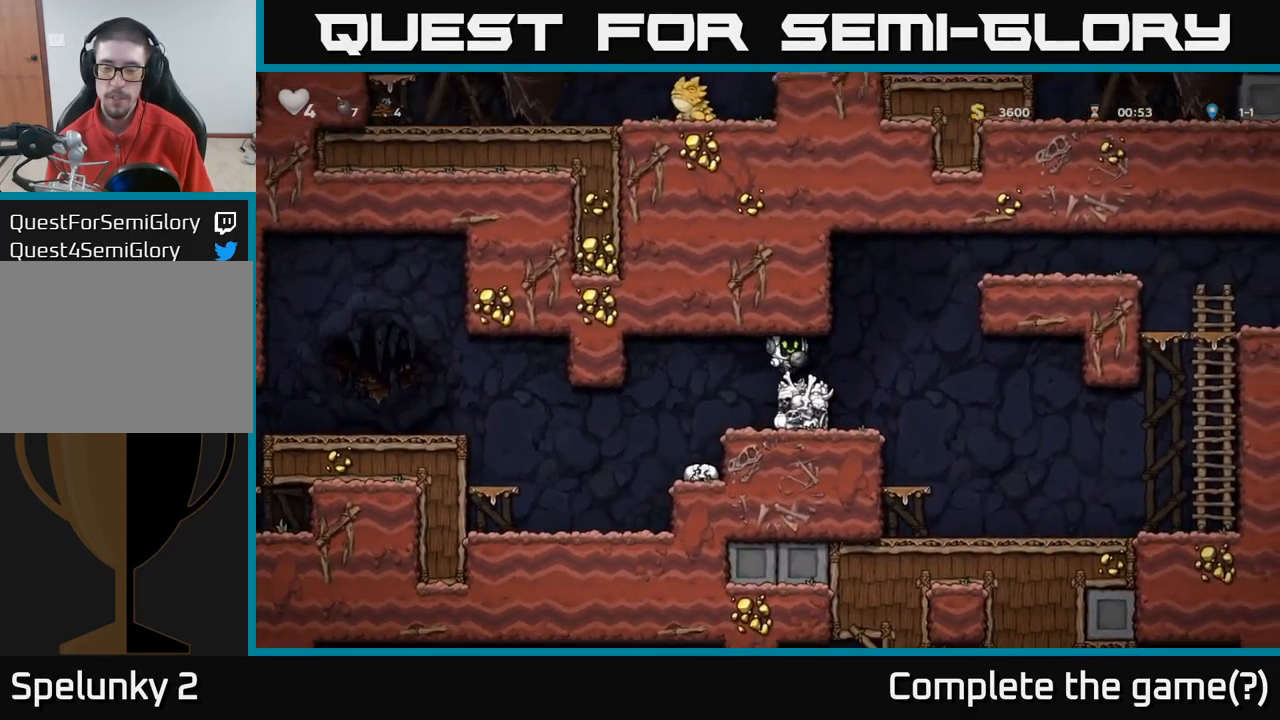
{"buttons": [], "left_stick": "right", "right_stick": "center", "events": [[133, "left_stick", "center"], [317, "left_stick", "right"]]}
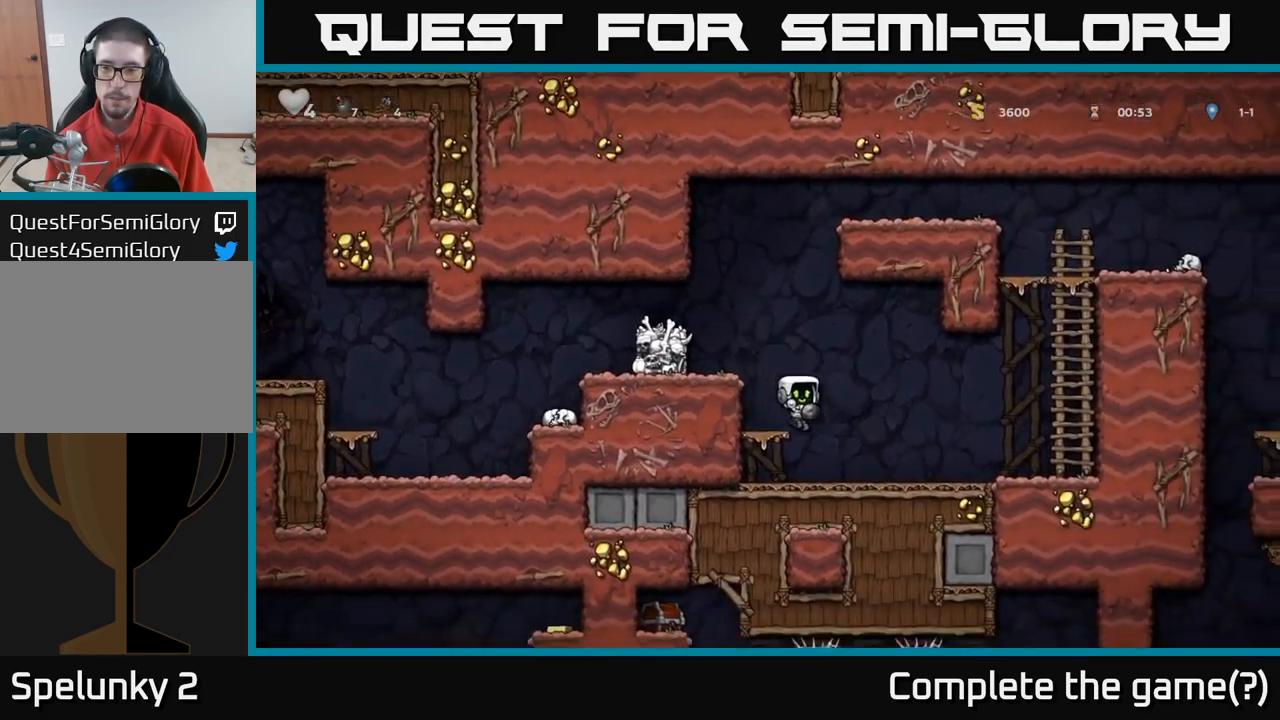
{"buttons": ["A"], "left_stick": "right", "right_stick": "center", "events": [[367, "A", "down"]]}
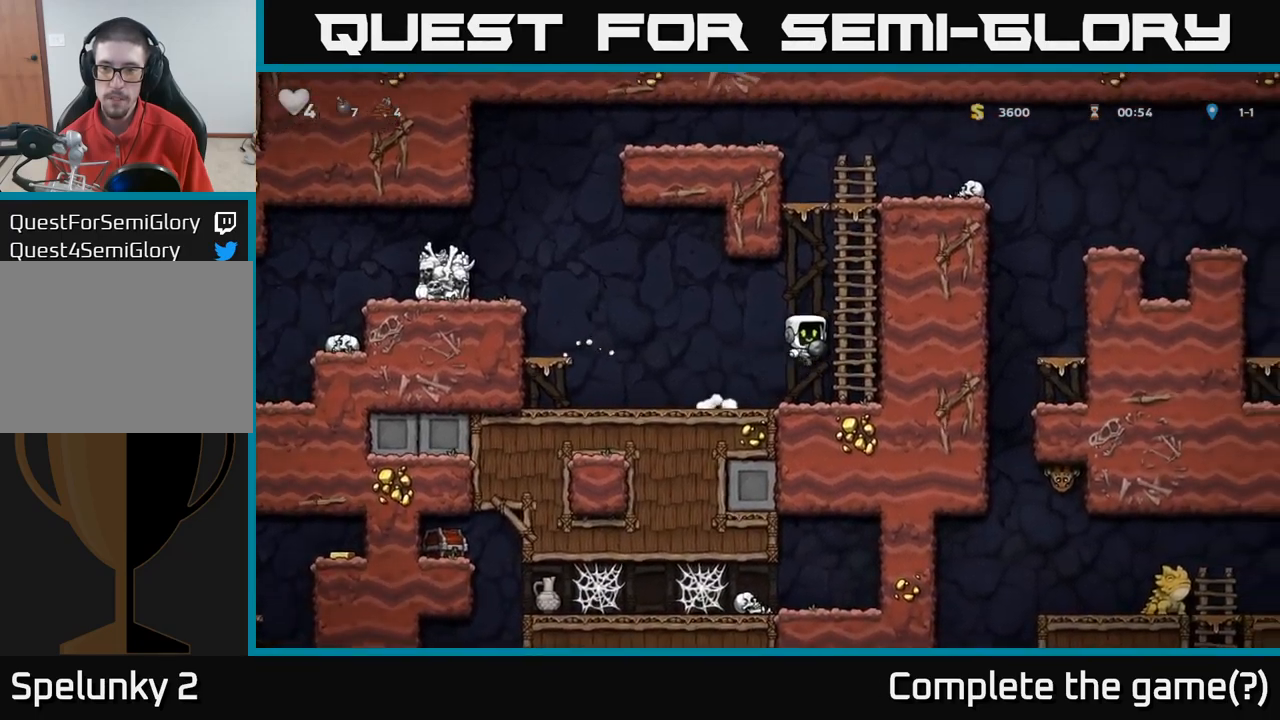
{"buttons": [], "left_stick": "up-right", "right_stick": "center", "events": [[67, "left_stick", "up-right"], [100, "A", "up"], [167, "A", "down"], [350, "A", "up"]]}
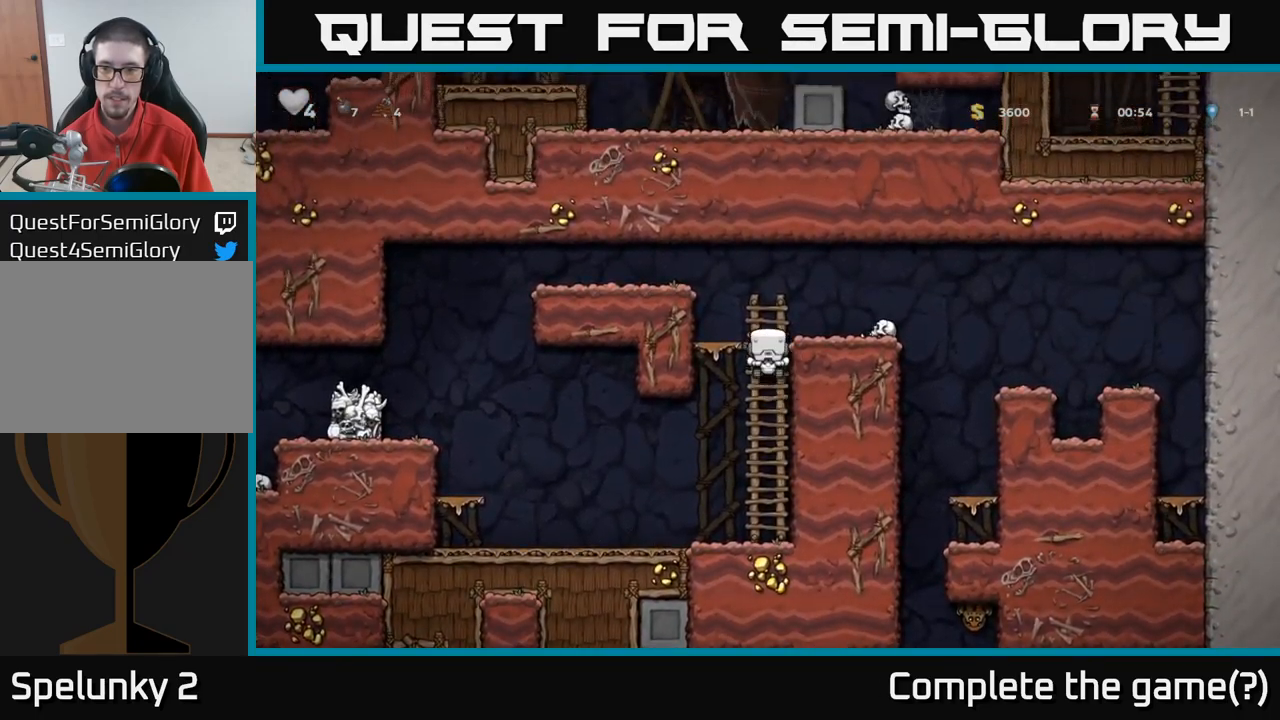
{"buttons": [], "left_stick": "center", "right_stick": "center", "events": [[50, "left_stick", "right"], [67, "A", "down"], [250, "A", "up"], [434, "left_stick", "center"]]}
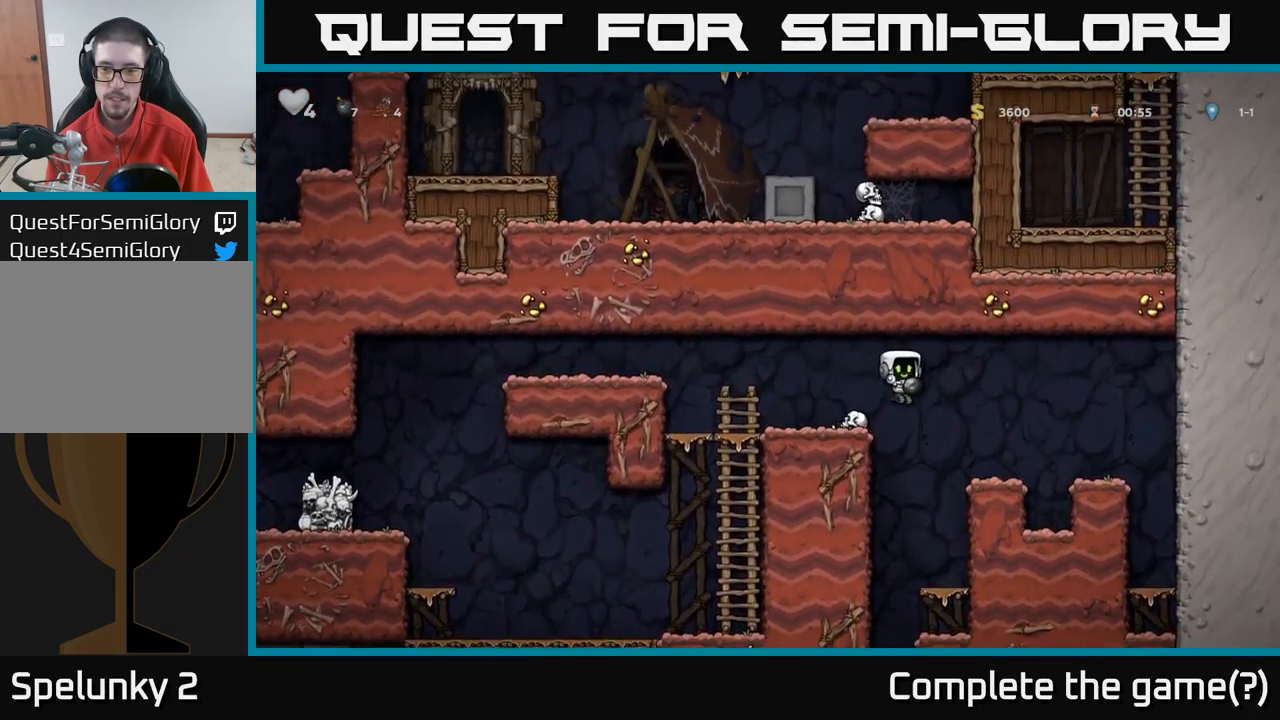
{"buttons": ["A"], "left_stick": "down", "right_stick": "center", "events": [[150, "left_stick", "right"], [250, "left_stick", "center"], [384, "left_stick", "down-right"], [450, "A", "down"], [450, "left_stick", "down"]]}
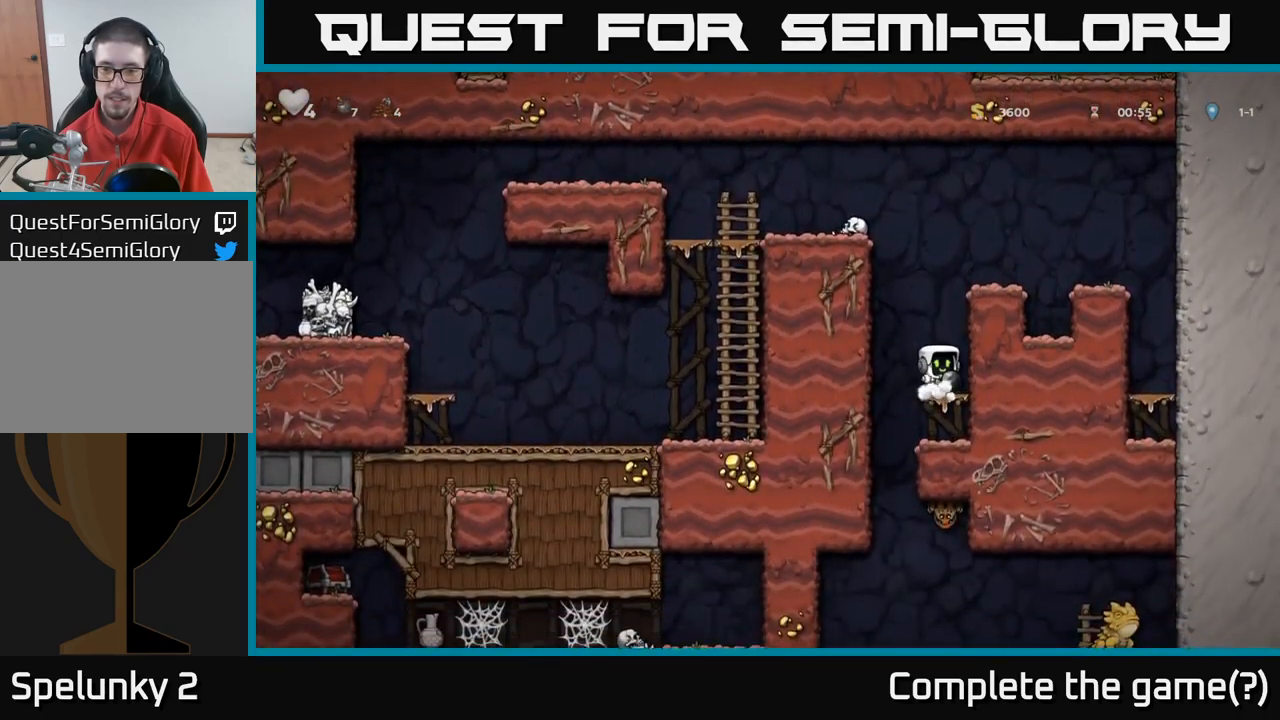
{"buttons": [], "left_stick": "center", "right_stick": "center", "events": [[50, "A", "up"], [117, "left_stick", "center"], [350, "left_stick", "left"], [500, "left_stick", "center"]]}
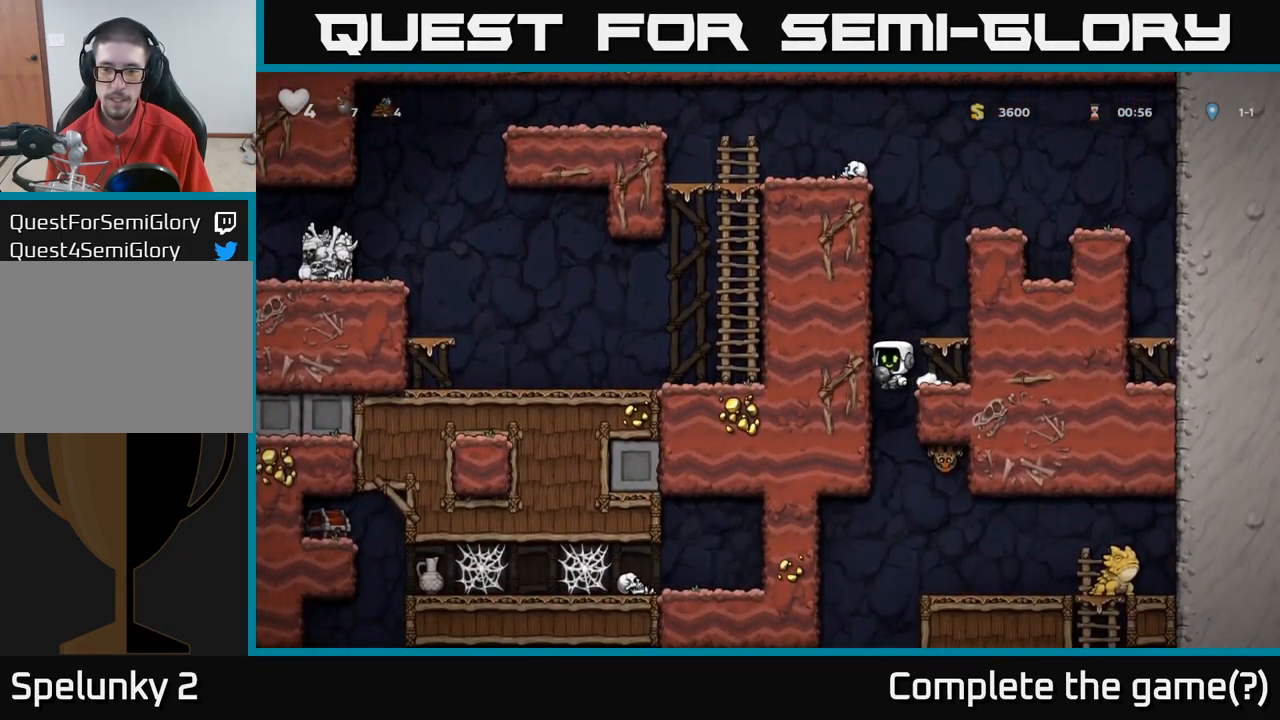
{"buttons": [], "left_stick": "down", "right_stick": "center", "events": [[17, "left_stick", "right"], [300, "left_stick", "down"]]}
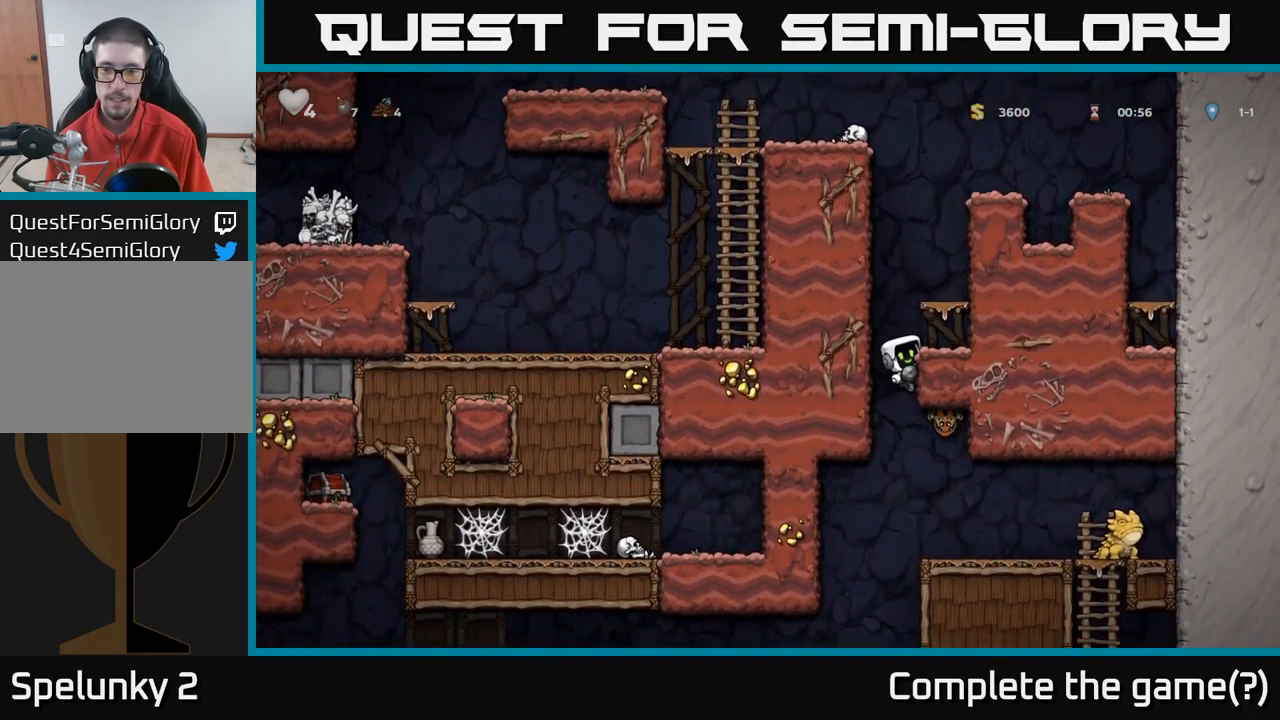
{"buttons": [], "left_stick": "down", "right_stick": "center", "events": []}
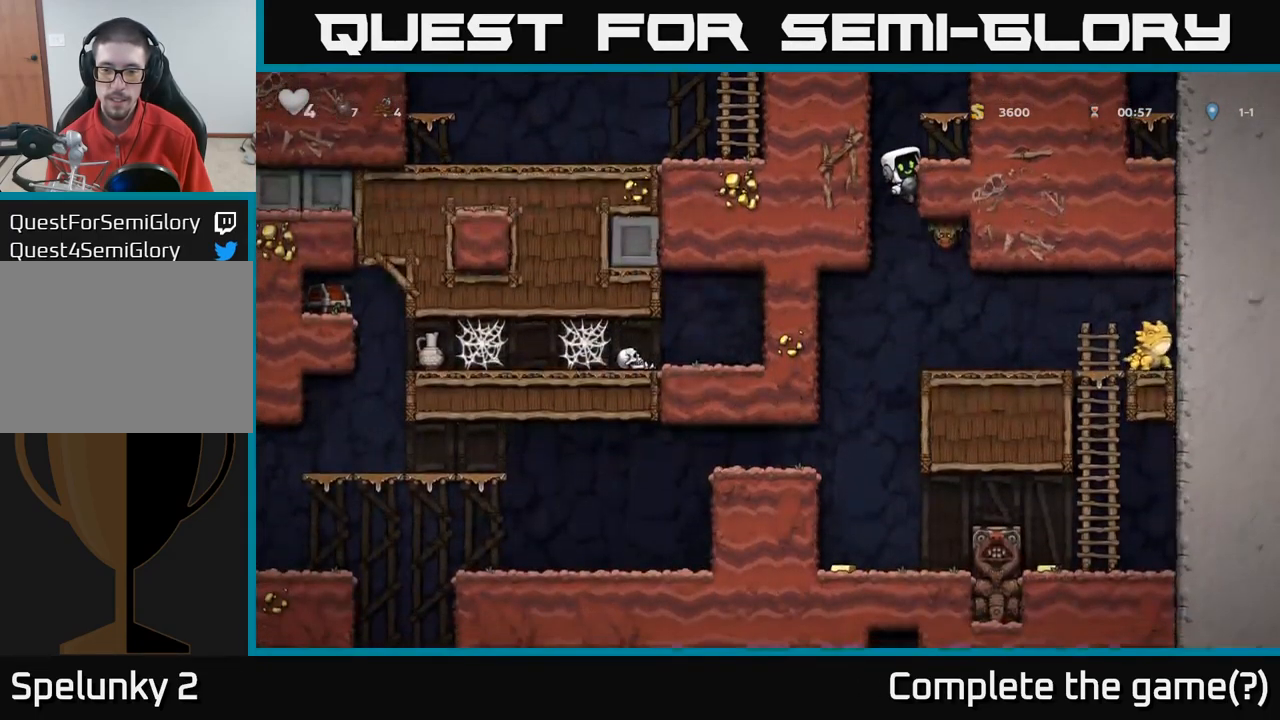
{"buttons": [], "left_stick": "center", "right_stick": "center", "events": [[350, "A", "down"], [450, "A", "up"], [467, "left_stick", "center"]]}
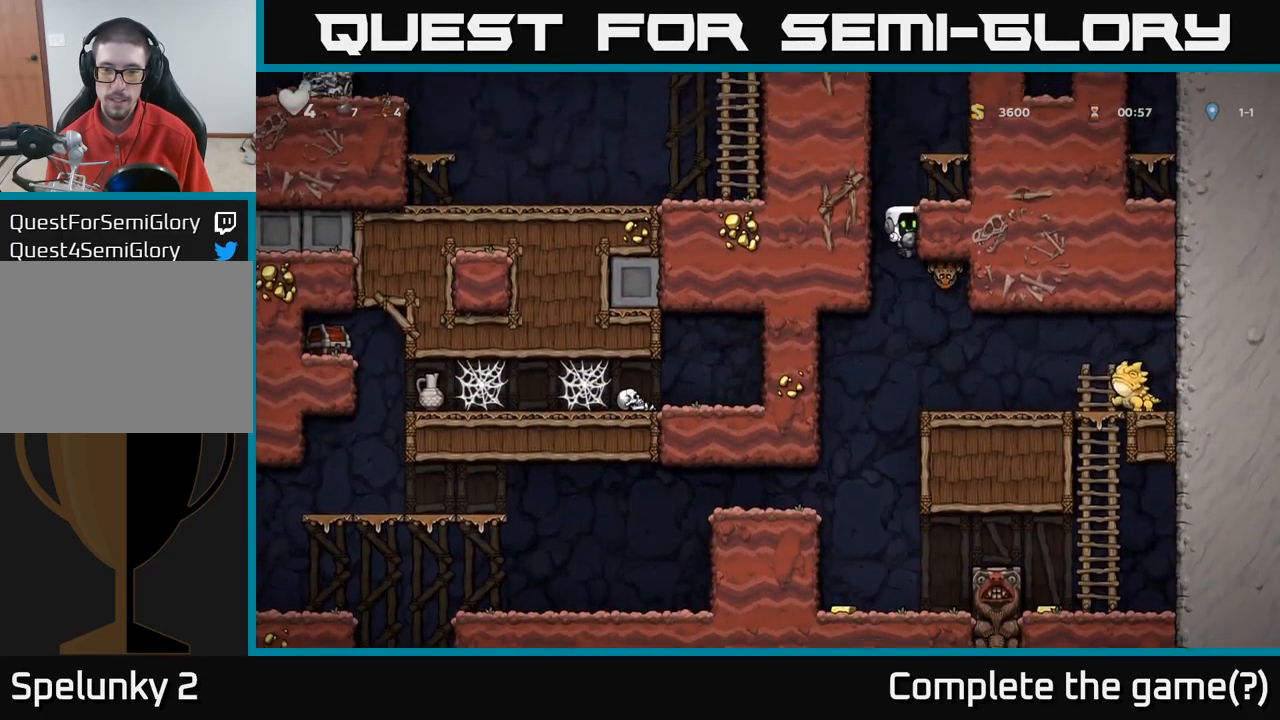
{"buttons": [], "left_stick": "center", "right_stick": "center", "events": [[200, "left_stick", "left"], [267, "left_stick", "center"]]}